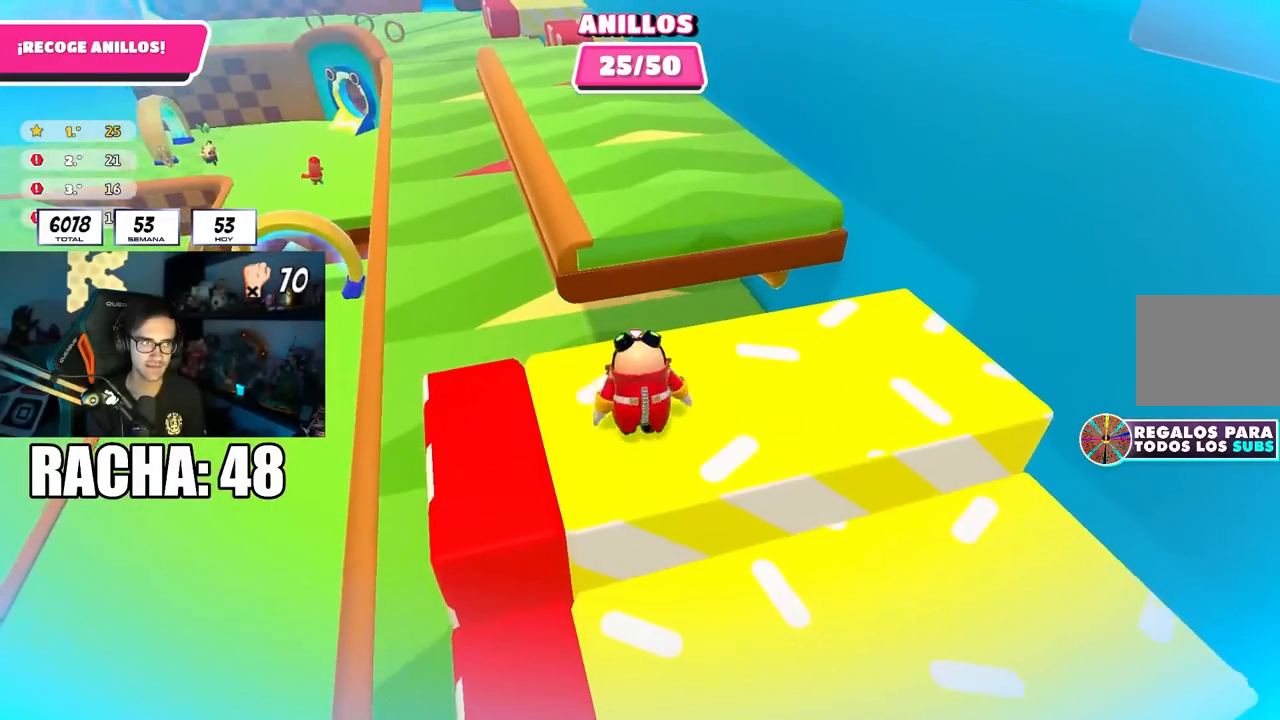
Gameplay with a controller (PlayStation layout); each line is a JSON object with the inputs held at the frame after it. "events" lists button and stick changes between this image and that frame as [ms after this image, input, new state], when the widget could be followed in between. Not read: L1 R1.
{"buttons": [], "left_stick": "center", "right_stick": "center", "events": [[50, "left_stick", "down-left"], [167, "left_stick", "center"], [267, "left_stick", "right"], [300, "right_stick", "down"], [333, "left_stick", "center"], [383, "left_stick", "left"], [383, "right_stick", "center"], [500, "left_stick", "center"]]}
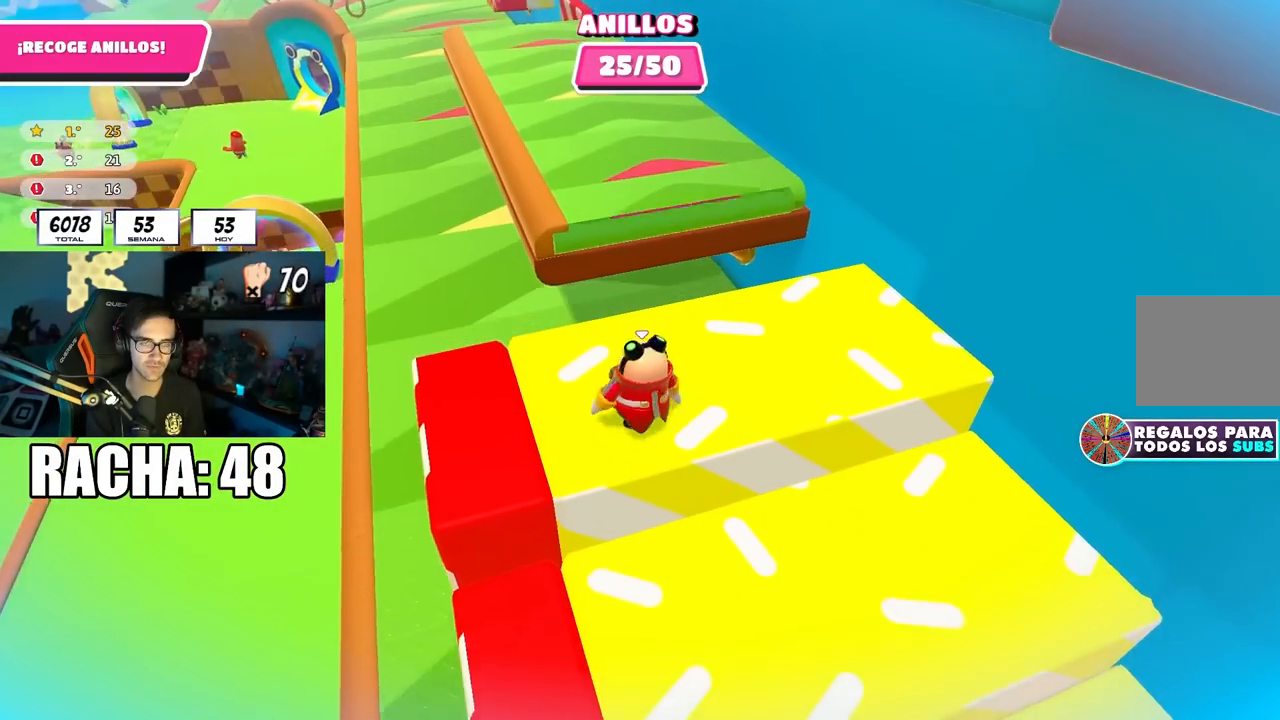
{"buttons": [], "left_stick": "center", "right_stick": "center", "events": [[83, "left_stick", "up-right"], [133, "right_stick", "up-left"], [167, "left_stick", "center"], [217, "left_stick", "left"], [267, "right_stick", "center"], [317, "left_stick", "center"], [383, "left_stick", "right"], [467, "left_stick", "center"]]}
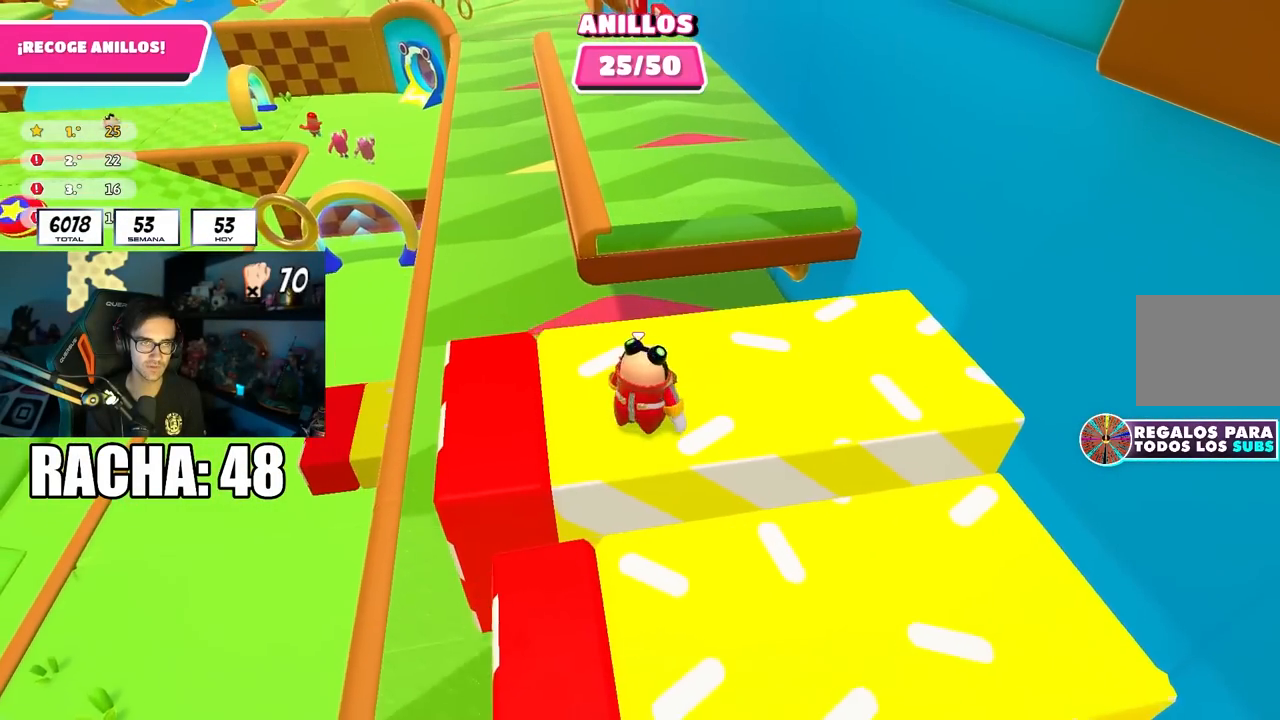
{"buttons": [], "left_stick": "up", "right_stick": "center", "events": [[17, "left_stick", "left"], [117, "left_stick", "center"], [217, "left_stick", "left"], [350, "left_stick", "up"]]}
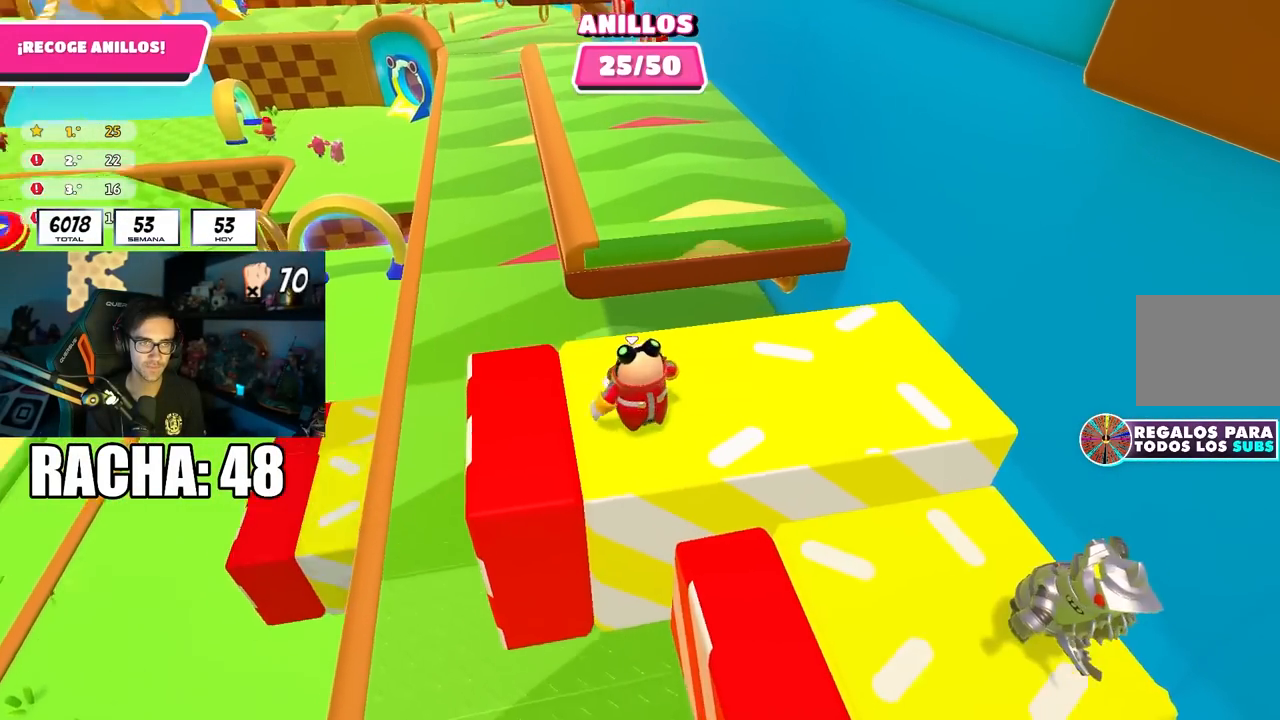
{"buttons": ["CROSS"], "left_stick": "up-left", "right_stick": "center", "events": [[133, "left_stick", "up-left"], [183, "right_stick", "left"], [300, "right_stick", "center"], [450, "CROSS", "down"]]}
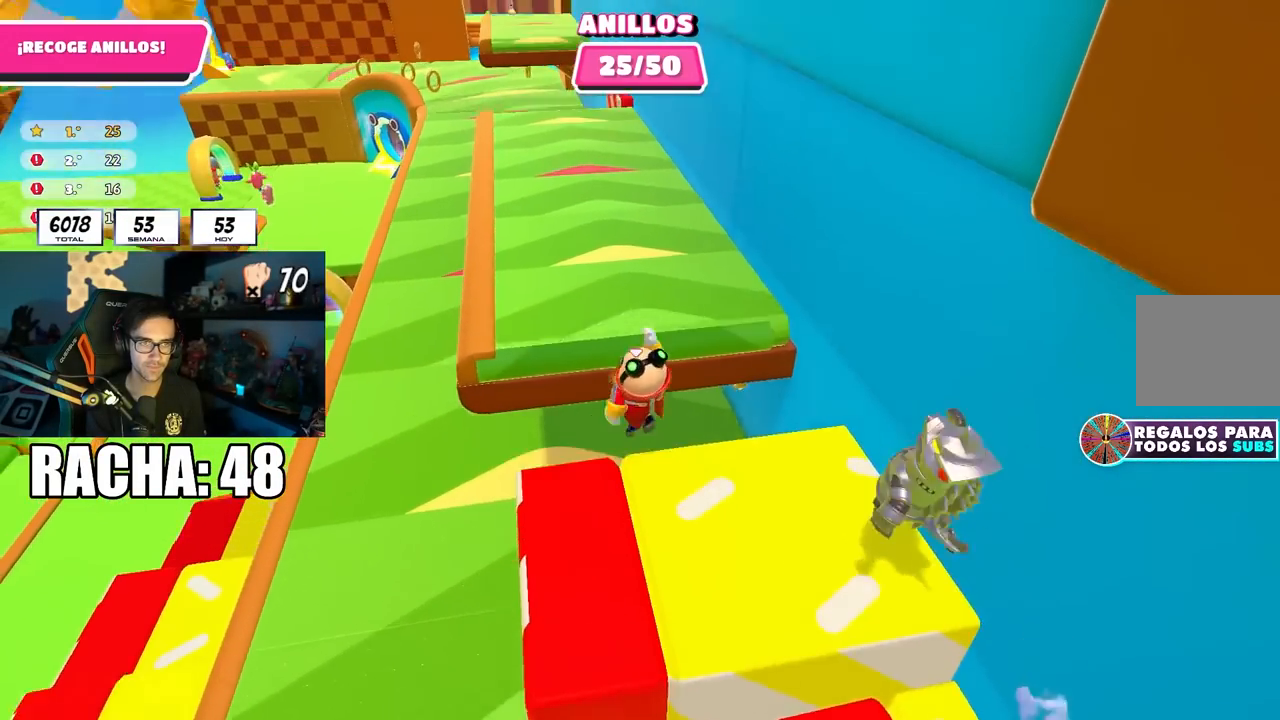
{"buttons": [], "left_stick": "down-left", "right_stick": "center", "events": [[83, "CROSS", "up"], [367, "left_stick", "down-left"]]}
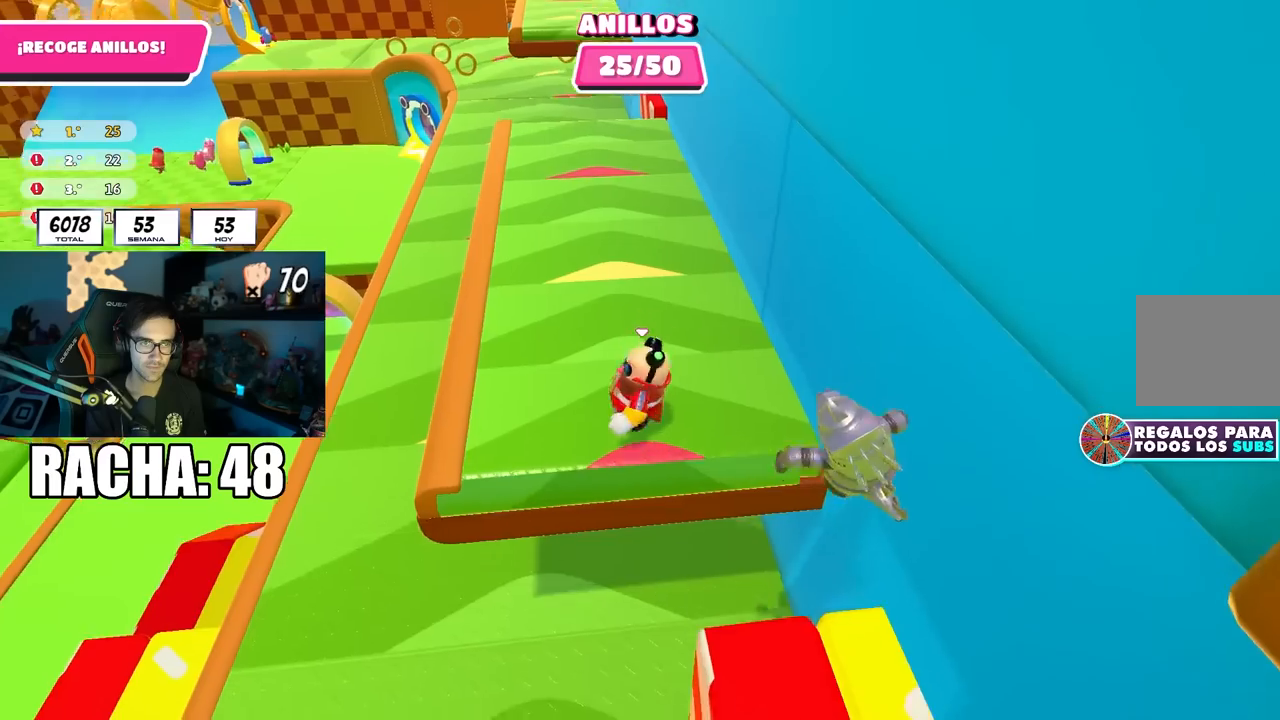
{"buttons": ["CROSS"], "left_stick": "down", "right_stick": "center", "events": [[217, "left_stick", "down"], [233, "CROSS", "down"]]}
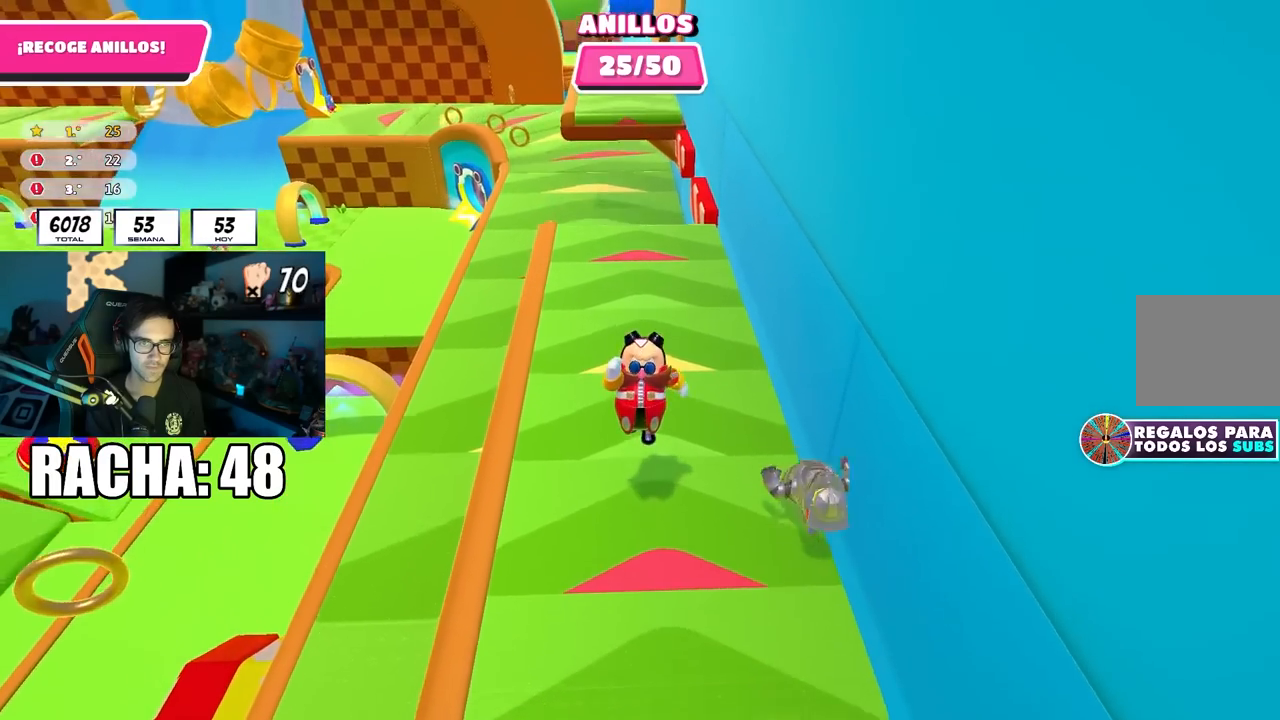
{"buttons": ["CROSS"], "left_stick": "down", "right_stick": "center", "events": [[17, "CROSS", "up"], [400, "CROSS", "down"]]}
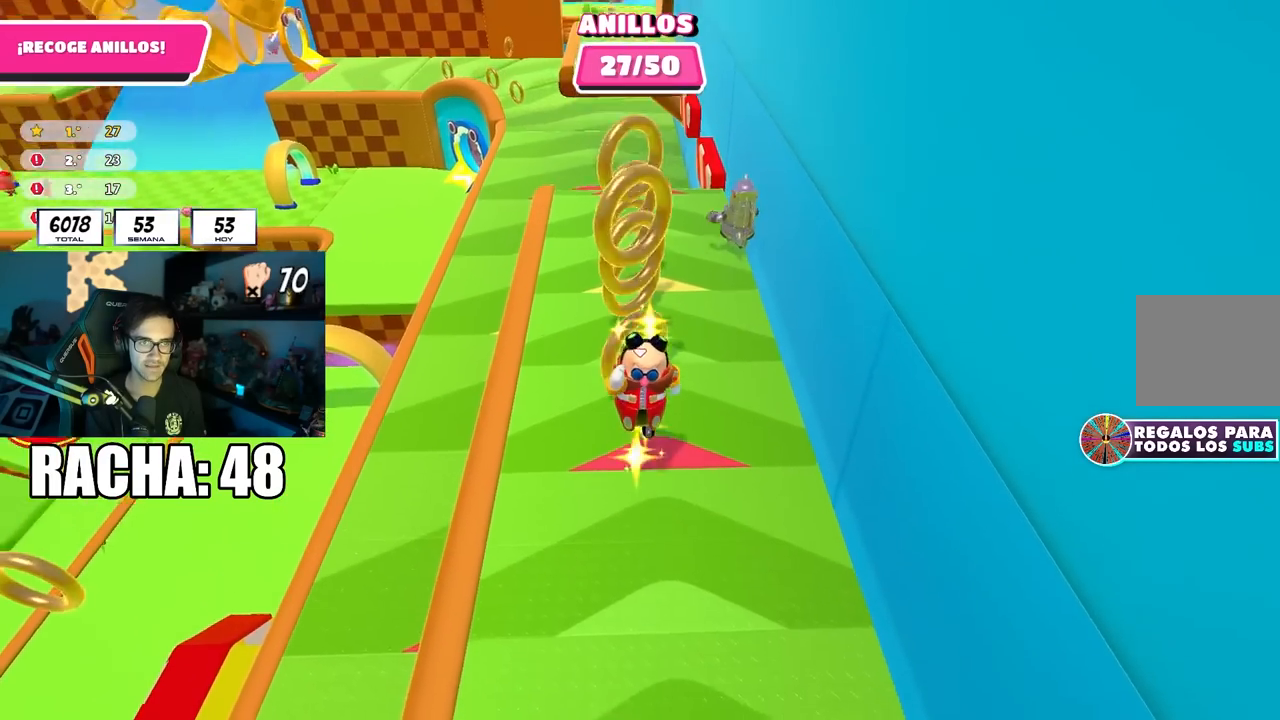
{"buttons": [], "left_stick": "center", "right_stick": "center", "events": [[217, "CROSS", "up"], [483, "left_stick", "center"]]}
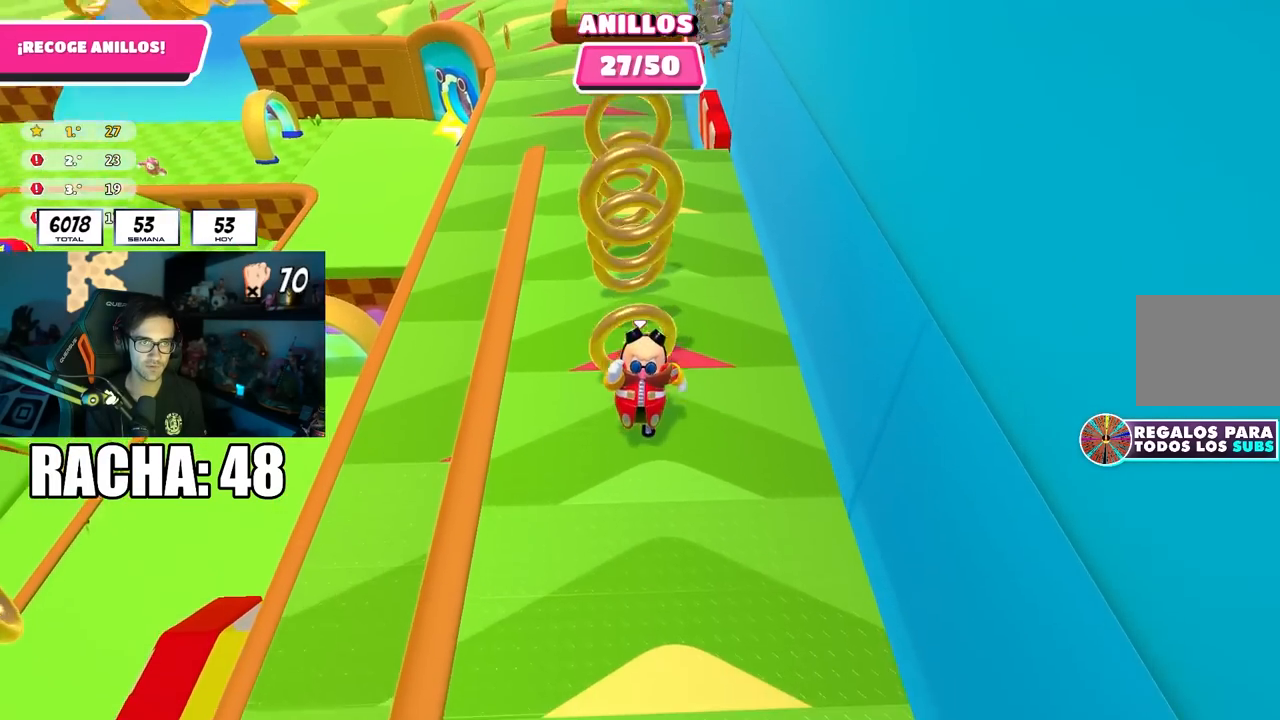
{"buttons": [], "left_stick": "up-left", "right_stick": "center", "events": [[17, "left_stick", "up-left"], [50, "CROSS", "down"], [183, "CROSS", "up"], [267, "left_stick", "up-right"], [300, "right_stick", "up"], [400, "left_stick", "up-left"], [417, "right_stick", "center"]]}
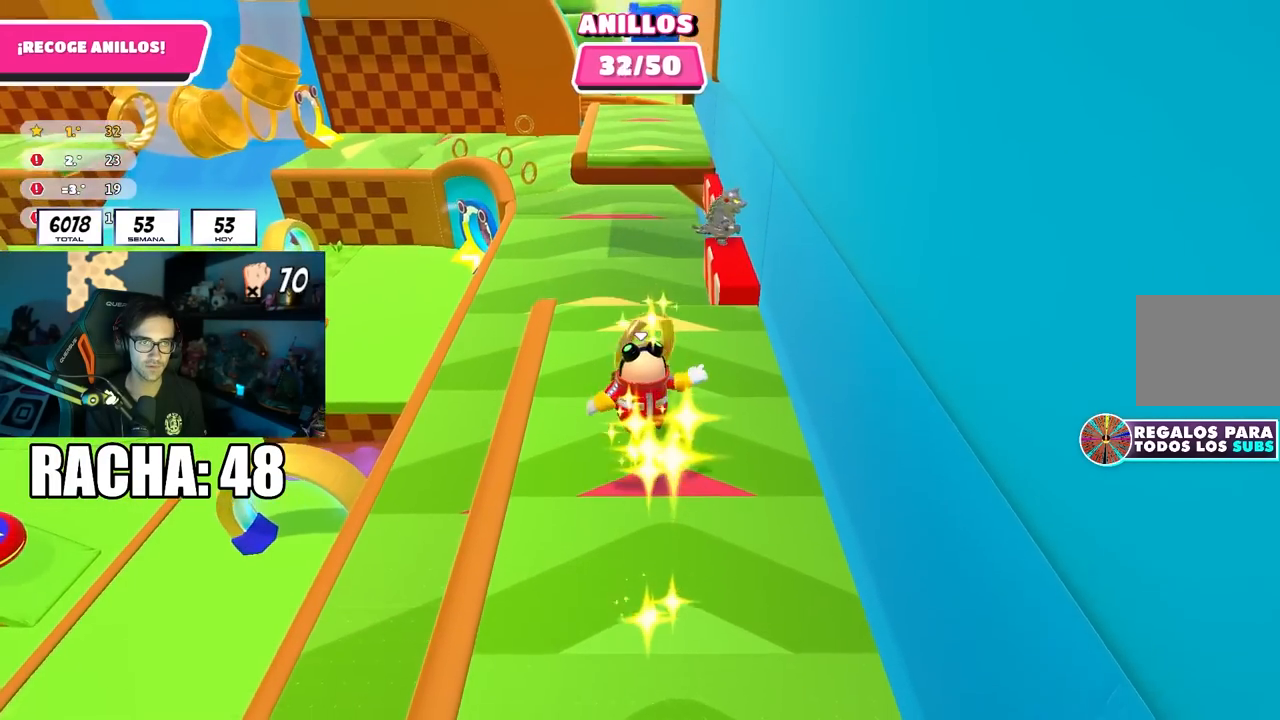
{"buttons": ["CROSS"], "left_stick": "up", "right_stick": "center", "events": [[33, "left_stick", "up-right"], [117, "left_stick", "down-right"], [200, "right_stick", "down"], [283, "left_stick", "up-right"], [317, "right_stick", "center"], [350, "left_stick", "up"], [417, "CROSS", "down"]]}
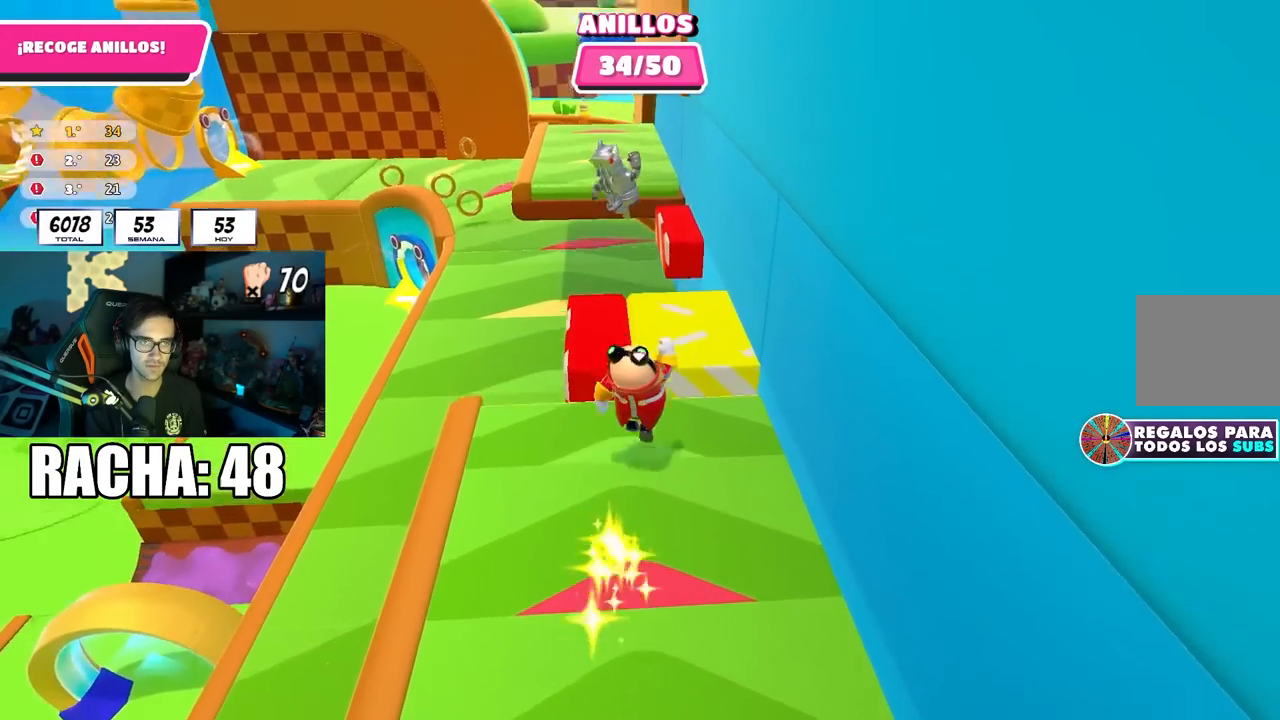
{"buttons": [], "left_stick": "up", "right_stick": "center", "events": [[50, "CROSS", "up"], [83, "left_stick", "right"], [250, "left_stick", "up-left"], [350, "right_stick", "down"], [433, "left_stick", "up"], [483, "right_stick", "center"]]}
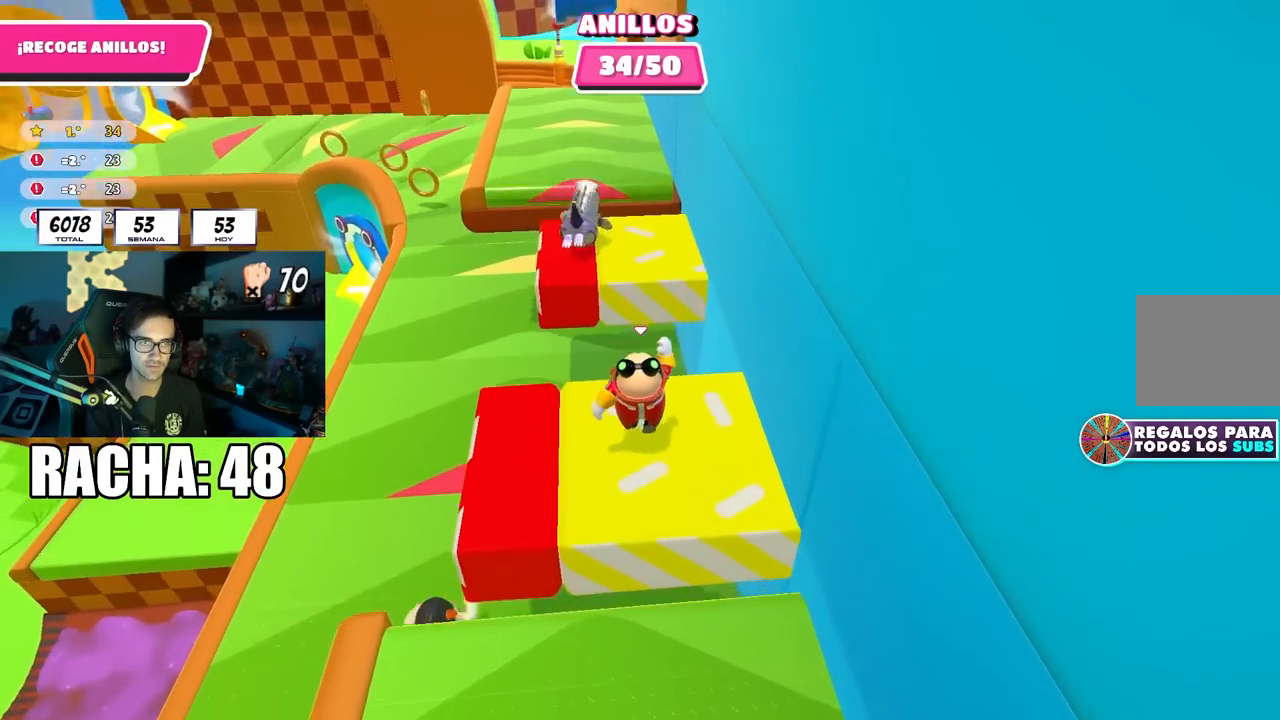
{"buttons": ["CROSS"], "left_stick": "up", "right_stick": "center", "events": [[283, "CROSS", "down"]]}
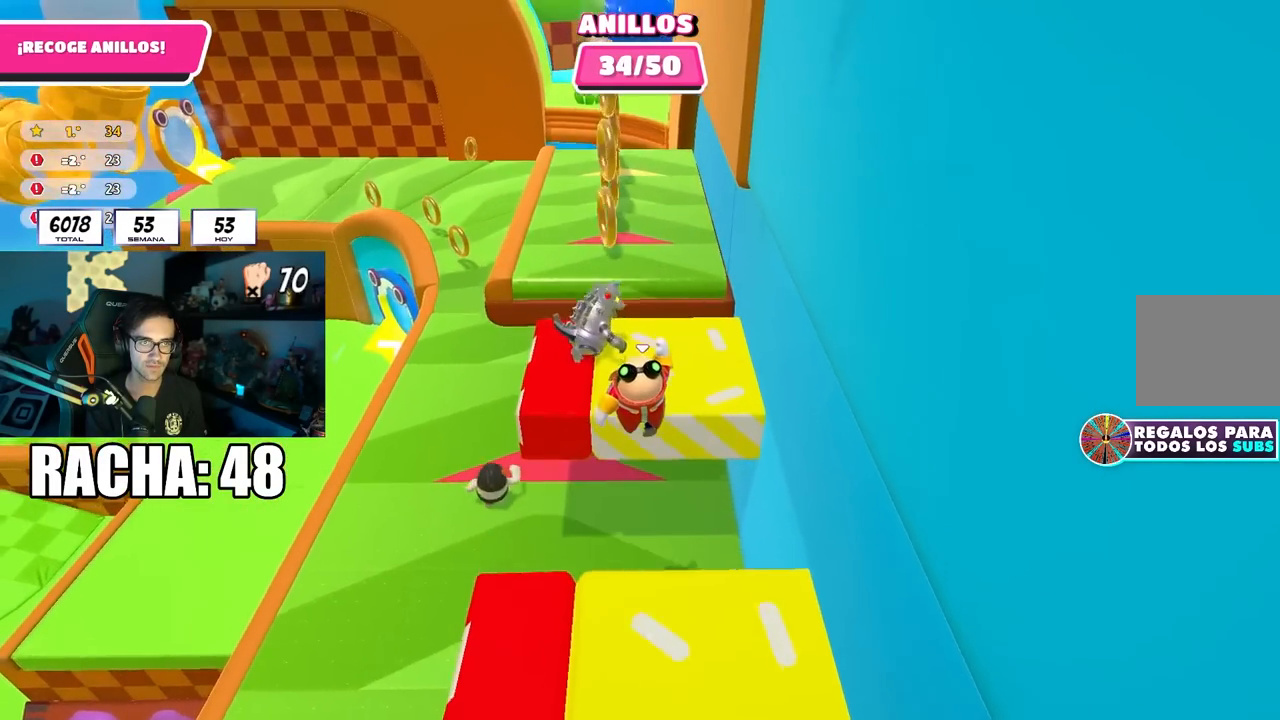
{"buttons": [], "left_stick": "up", "right_stick": "up", "events": [[33, "CROSS", "up"], [350, "right_stick", "up"]]}
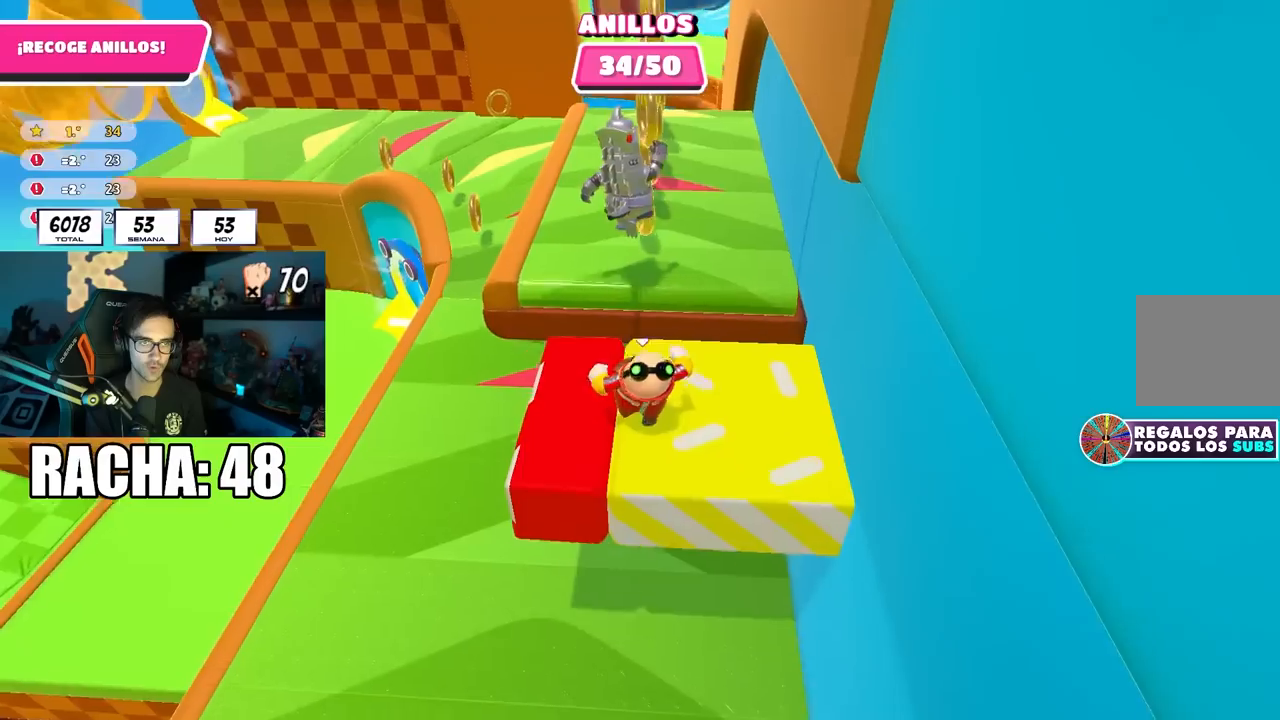
{"buttons": [], "left_stick": "up", "right_stick": "center", "events": [[50, "R2", "down"], [117, "right_stick", "center"], [133, "R2", "up"], [167, "CROSS", "down"], [300, "CROSS", "up"], [400, "right_stick", "down"], [500, "right_stick", "center"]]}
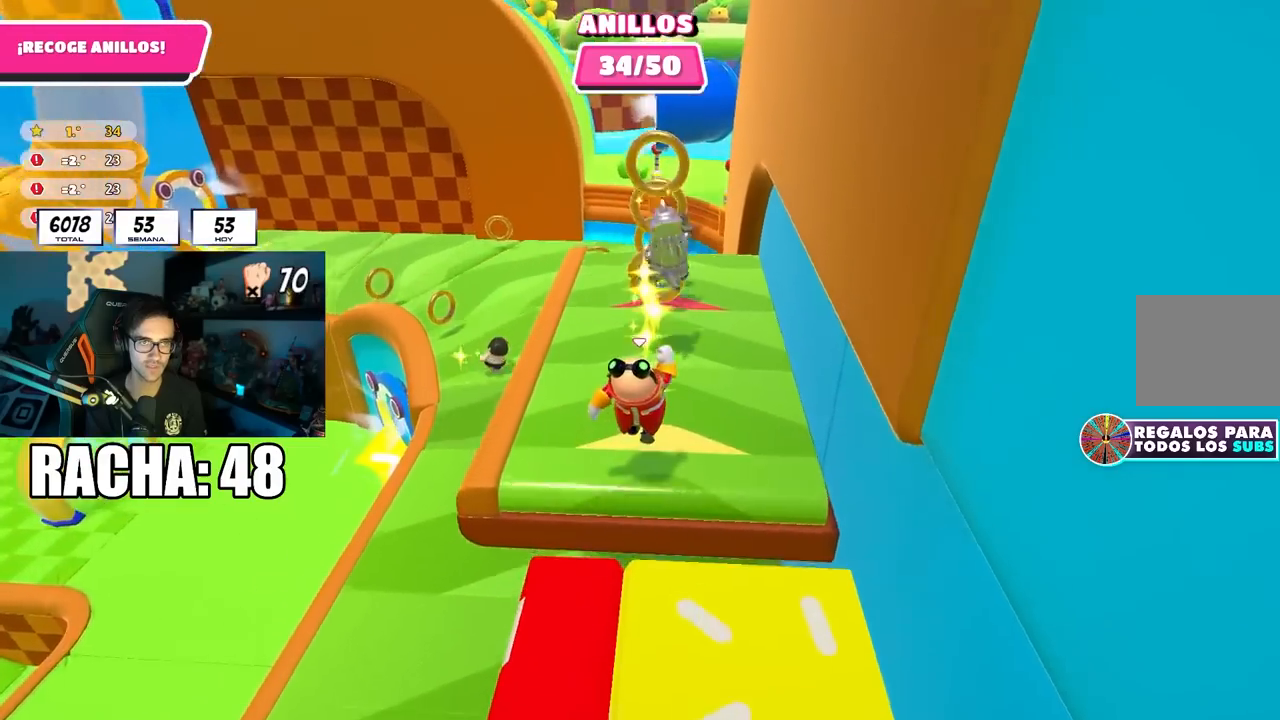
{"buttons": [], "left_stick": "up", "right_stick": "center", "events": [[217, "CROSS", "down"], [467, "CROSS", "up"]]}
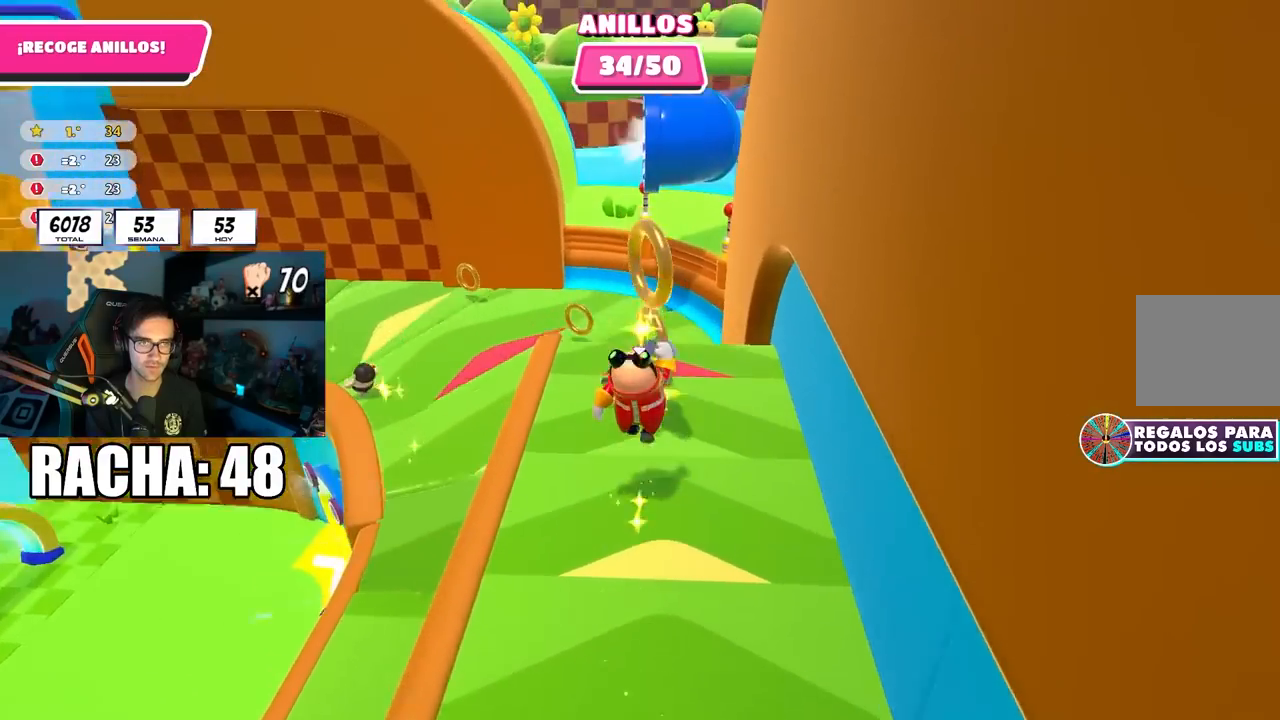
{"buttons": [], "left_stick": "up-left", "right_stick": "down-left", "events": [[117, "right_stick", "up"], [283, "left_stick", "up-left"], [283, "right_stick", "center"], [383, "right_stick", "down-left"]]}
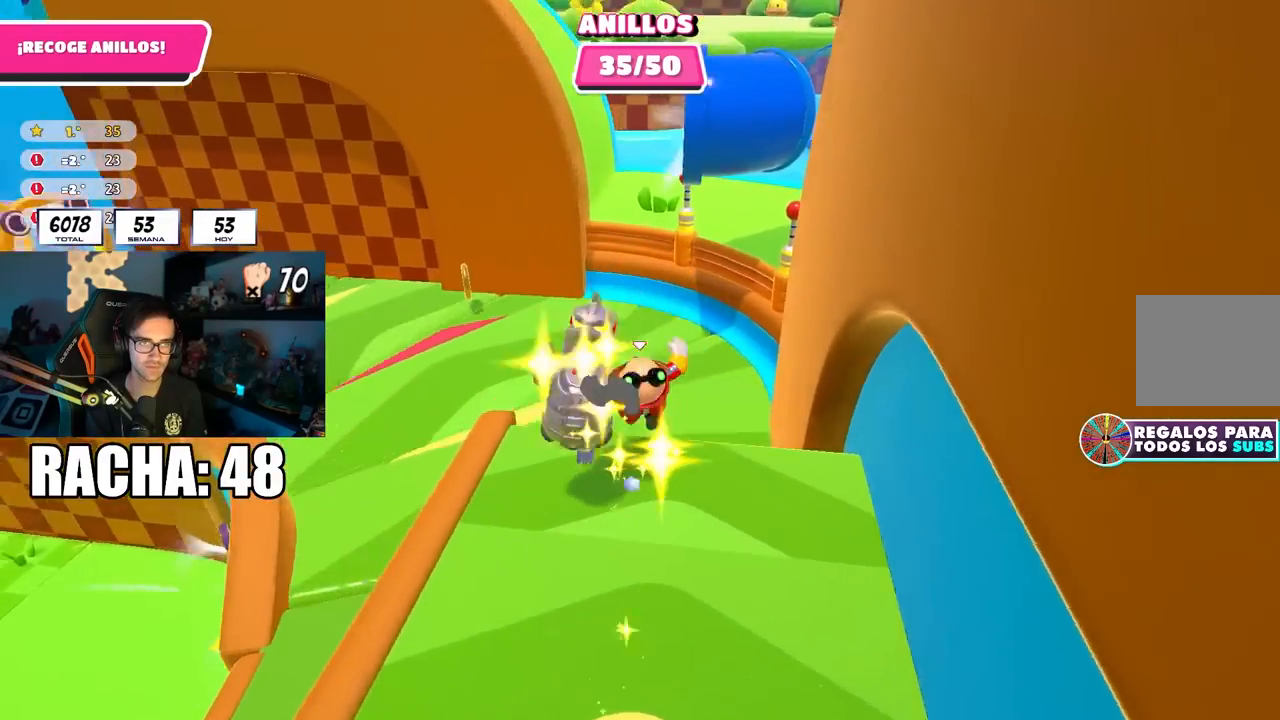
{"buttons": [], "left_stick": "up", "right_stick": "center", "events": [[100, "right_stick", "center"], [217, "left_stick", "up"], [317, "right_stick", "up-left"], [433, "right_stick", "center"]]}
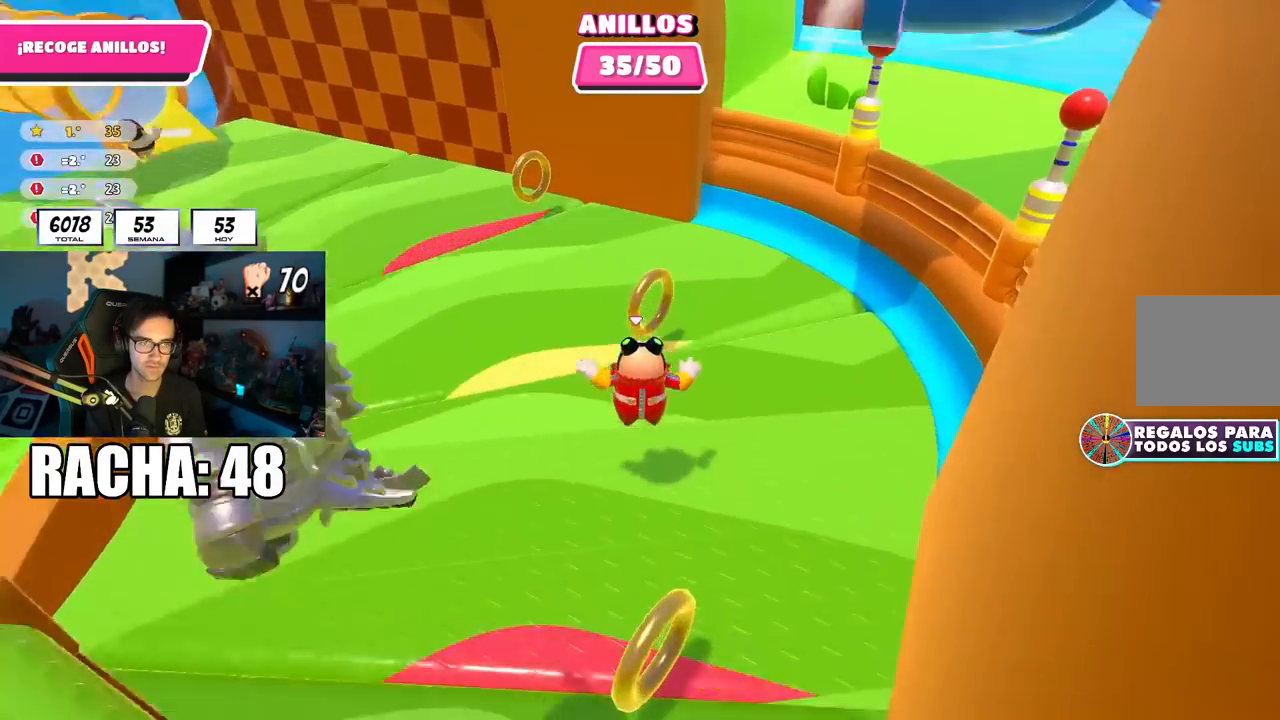
{"buttons": [], "left_stick": "up-left", "right_stick": "center", "events": [[50, "right_stick", "up-left"], [100, "left_stick", "up-left"], [217, "right_stick", "center"]]}
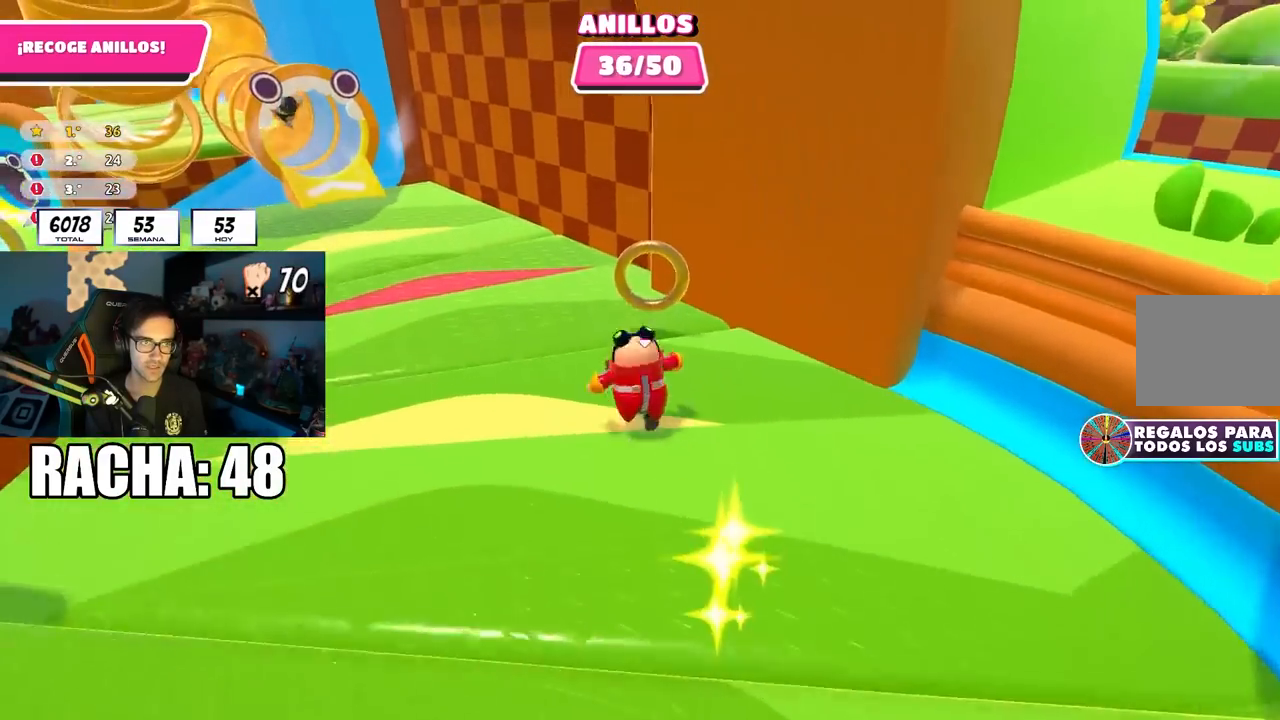
{"buttons": [], "left_stick": "up-left", "right_stick": "down-left", "events": [[250, "right_stick", "down-left"]]}
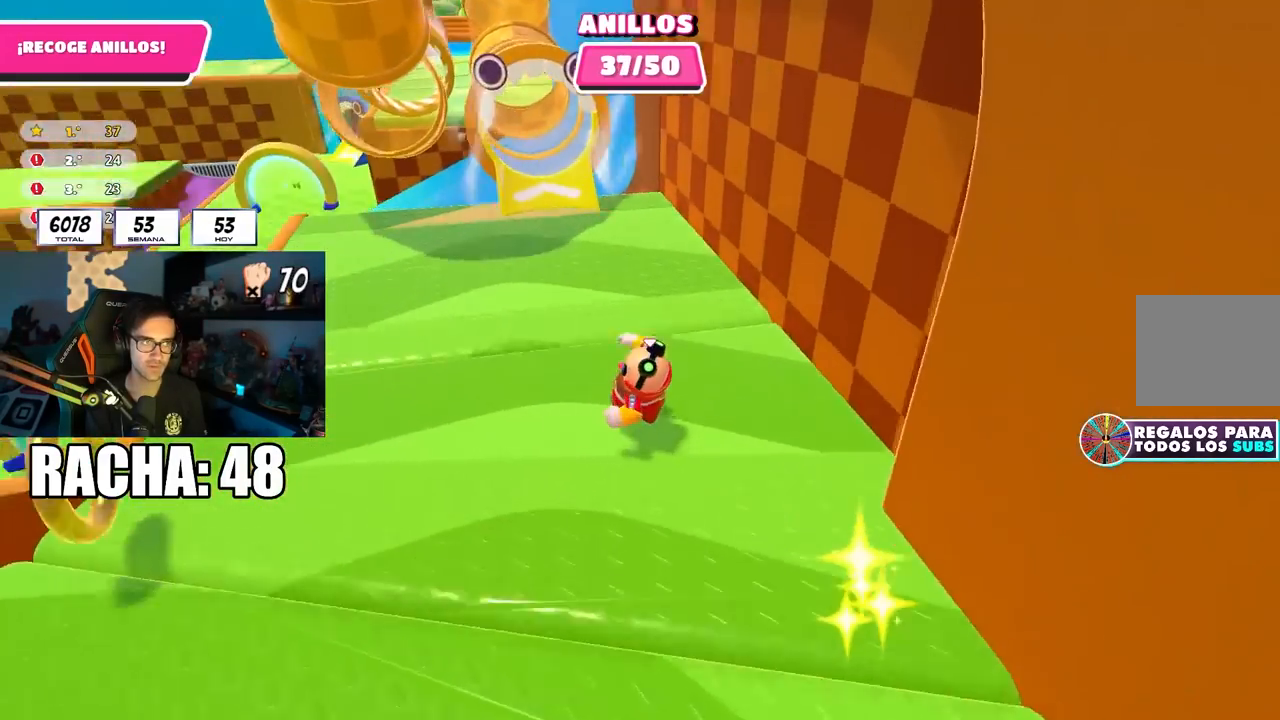
{"buttons": [], "left_stick": "up-left", "right_stick": "down-left", "events": [[100, "right_stick", "center"], [200, "CROSS", "down"], [333, "CROSS", "up"], [417, "right_stick", "down-left"]]}
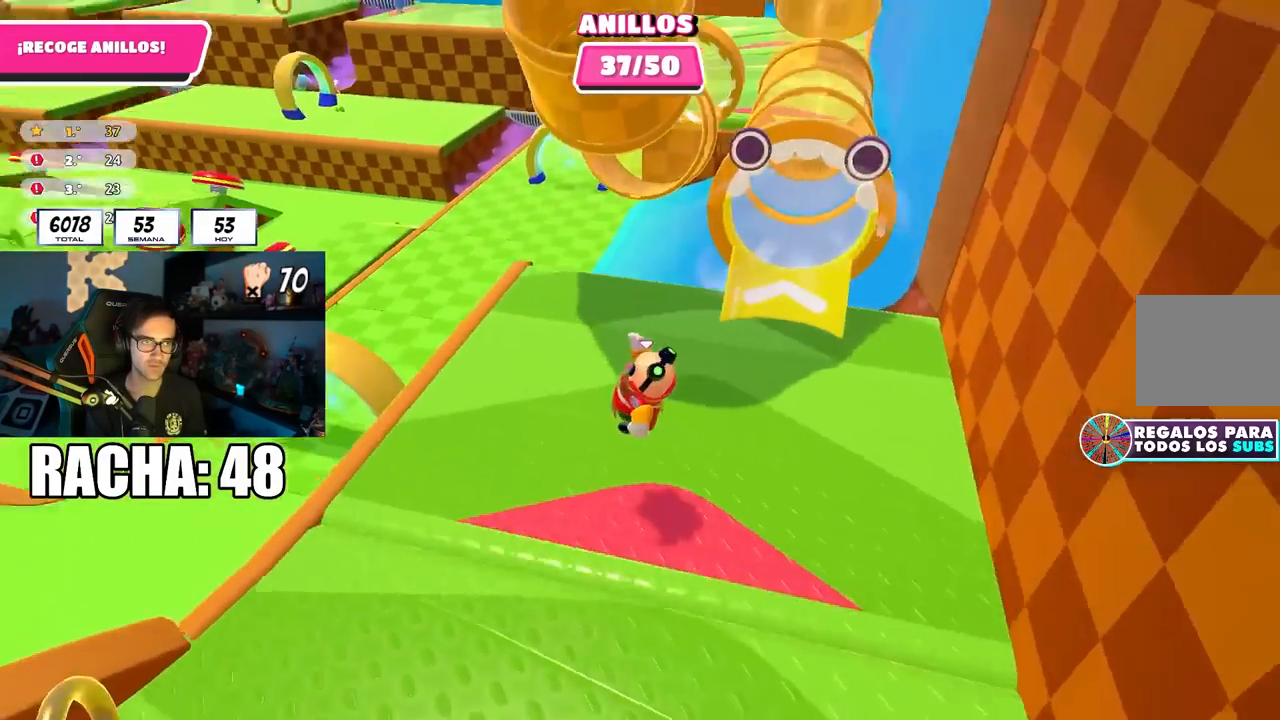
{"buttons": ["CROSS"], "left_stick": "up-left", "right_stick": "center", "events": [[50, "right_stick", "center"], [467, "CROSS", "down"]]}
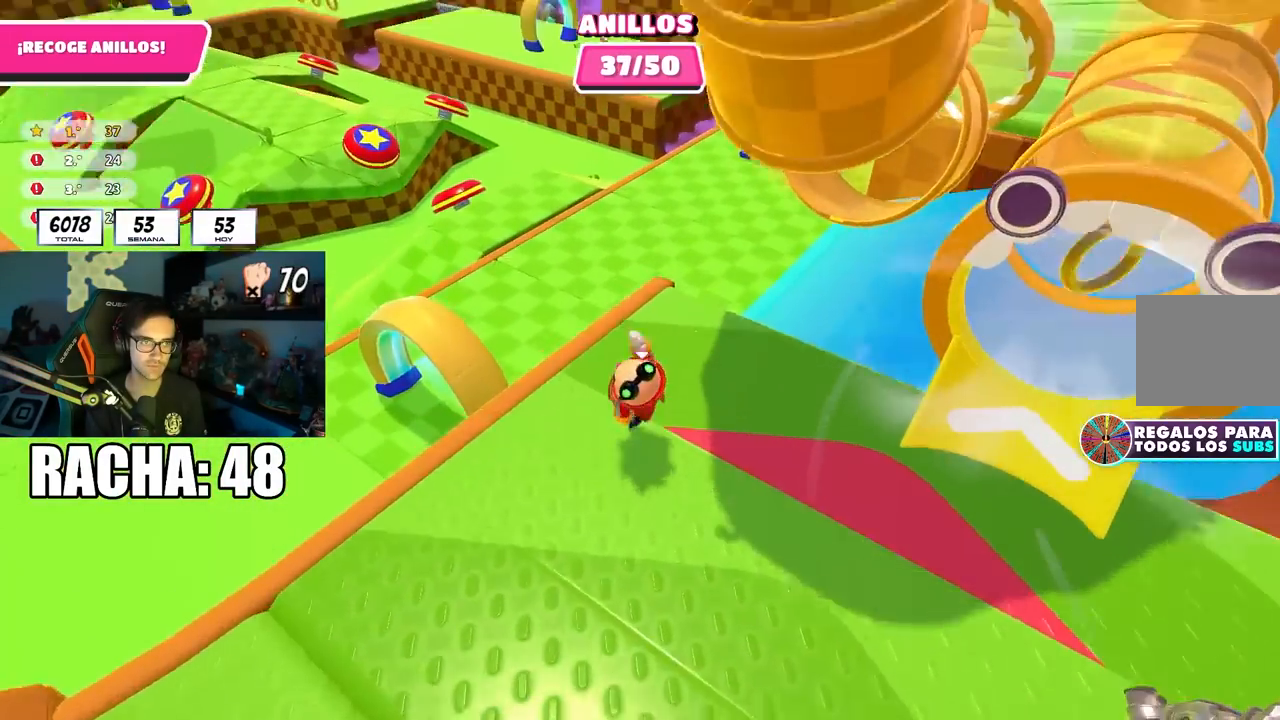
{"buttons": [], "left_stick": "up-left", "right_stick": "up-left", "events": [[83, "CROSS", "up"], [200, "right_stick", "left"], [367, "right_stick", "center"], [500, "right_stick", "up-left"]]}
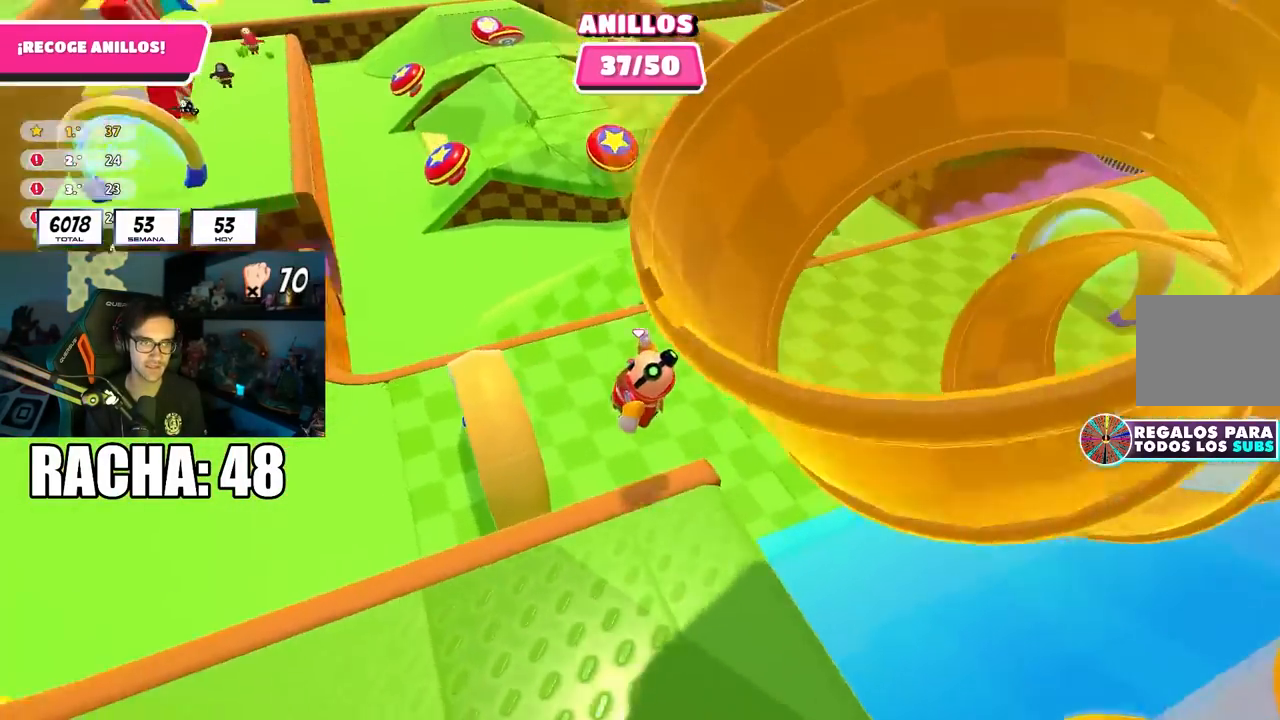
{"buttons": [], "left_stick": "up-left", "right_stick": "up-left", "events": []}
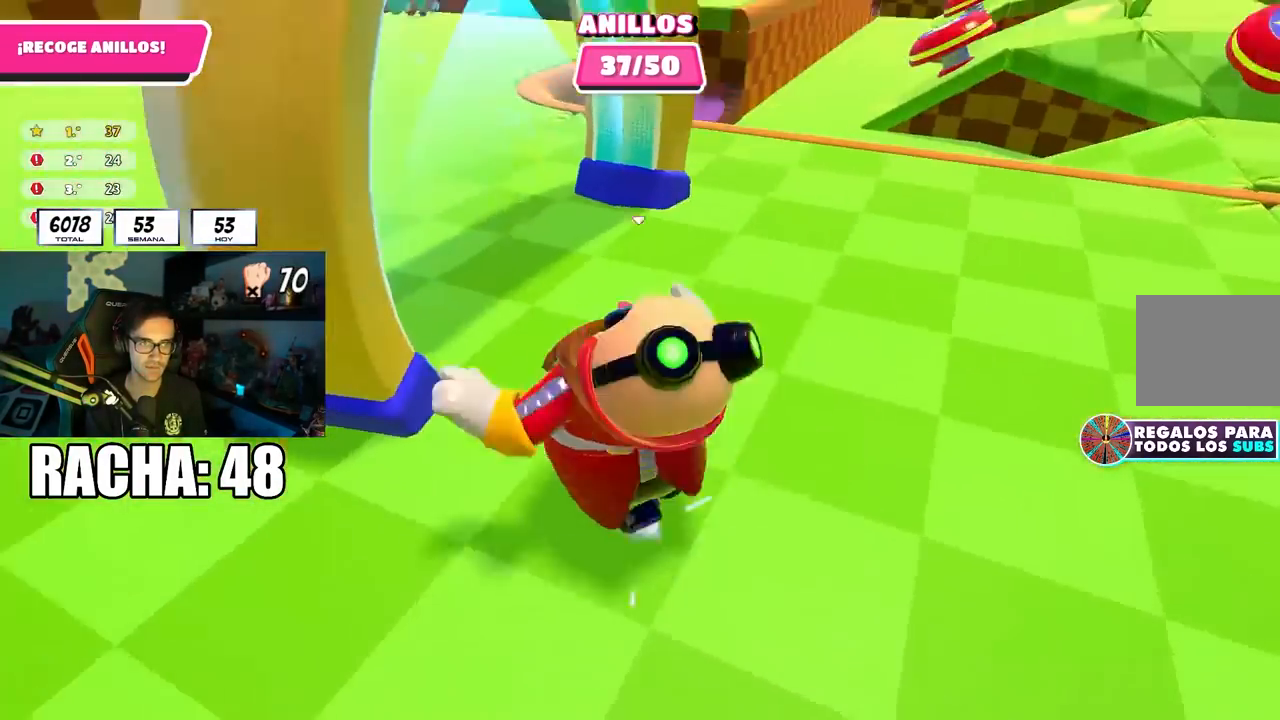
{"buttons": [], "left_stick": "up", "right_stick": "down-right", "events": [[50, "right_stick", "center"], [200, "right_stick", "up"], [250, "left_stick", "up"], [350, "right_stick", "center"], [400, "right_stick", "down"], [483, "right_stick", "down-right"]]}
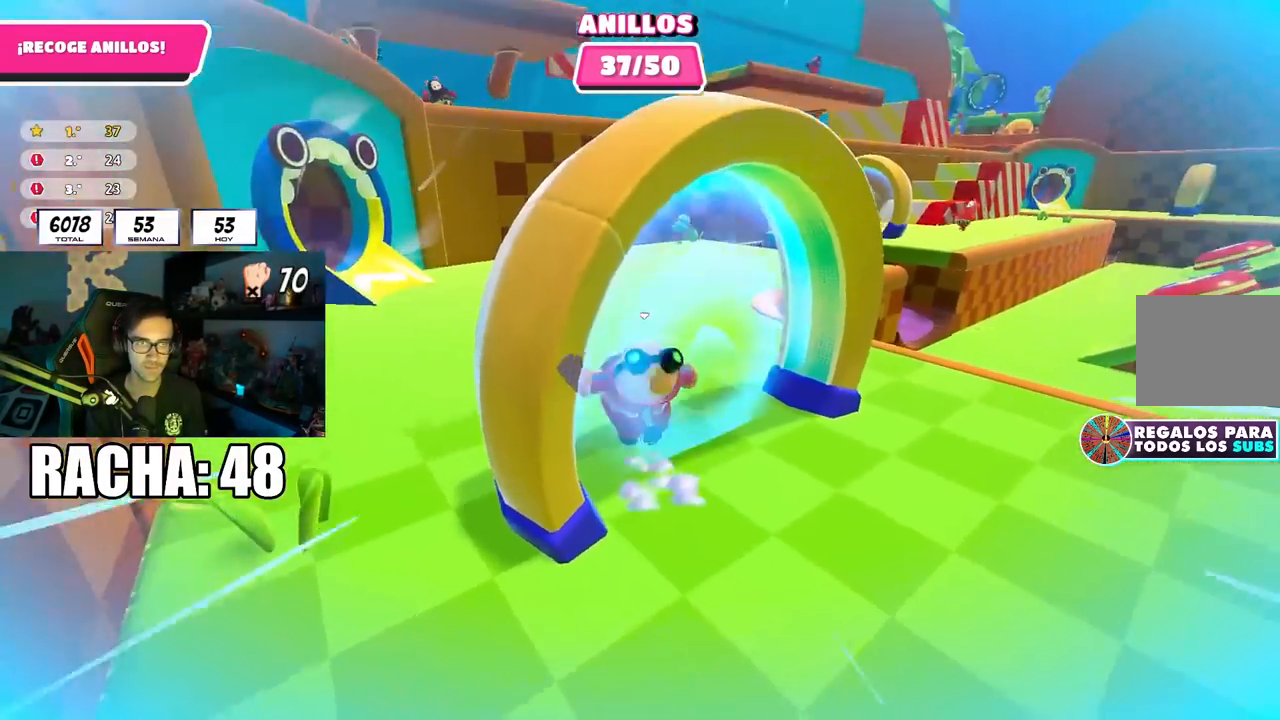
{"buttons": [], "left_stick": "up", "right_stick": "down-right", "events": []}
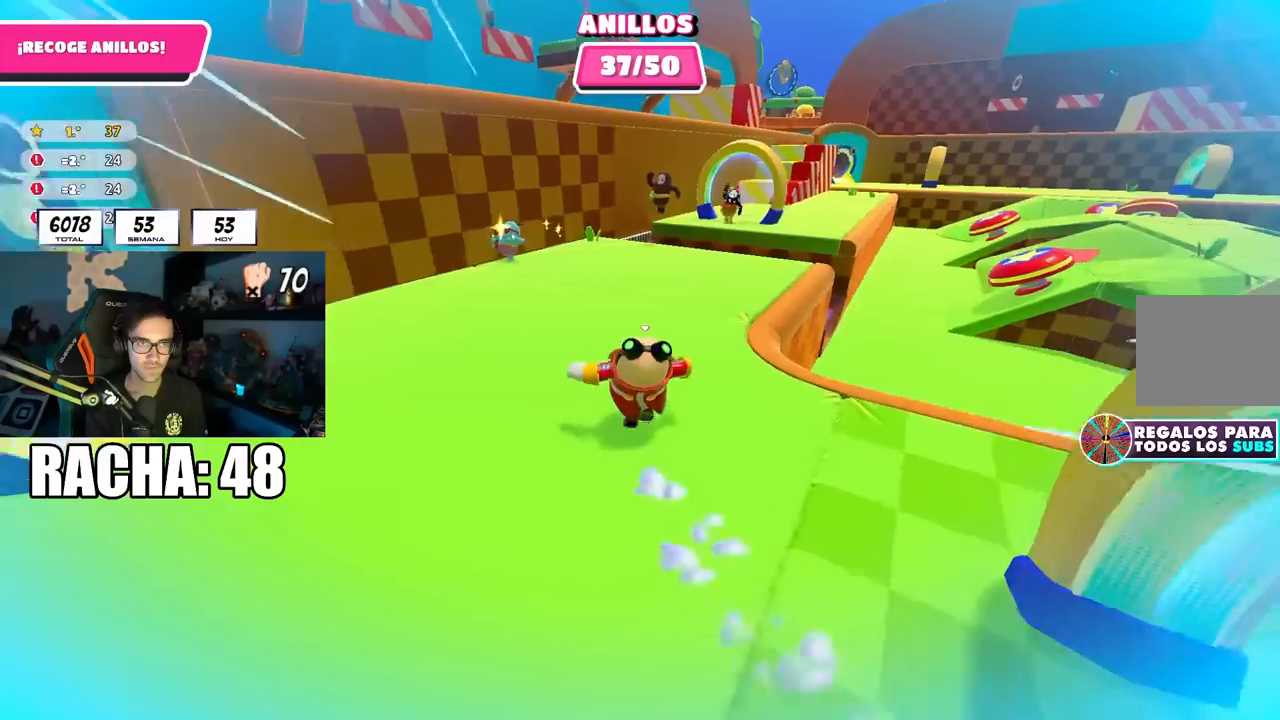
{"buttons": [], "left_stick": "up", "right_stick": "center", "events": [[117, "right_stick", "right"], [433, "right_stick", "center"]]}